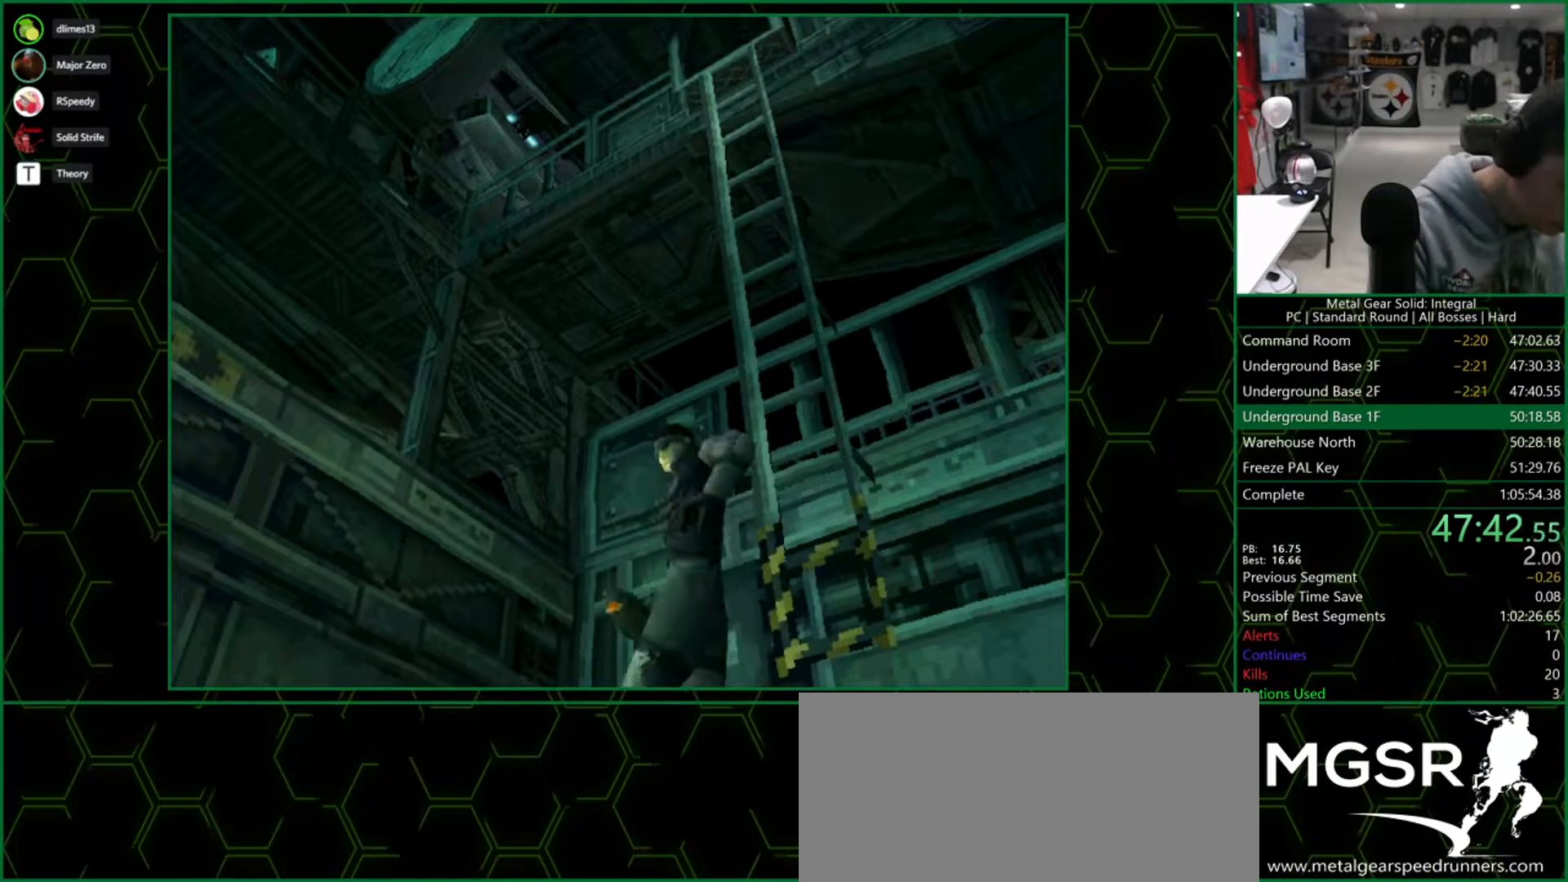
Gameplay with a controller (PlayStation layout); each line is a JSON object with the inputs held at the frame after it. "button_events" lists button changes between this image and that frame as [ms after this image, input, new state], when the widget could be followed in between (sticks are given only as held states). Not read: L1 L3 R3 left_stick.
{"buttons": ["DPAD_DOWN", "DPAD_LEFT"], "right_stick": "center", "button_events": [[367, "DPAD_DOWN", "down"], [367, "DPAD_LEFT", "down"]]}
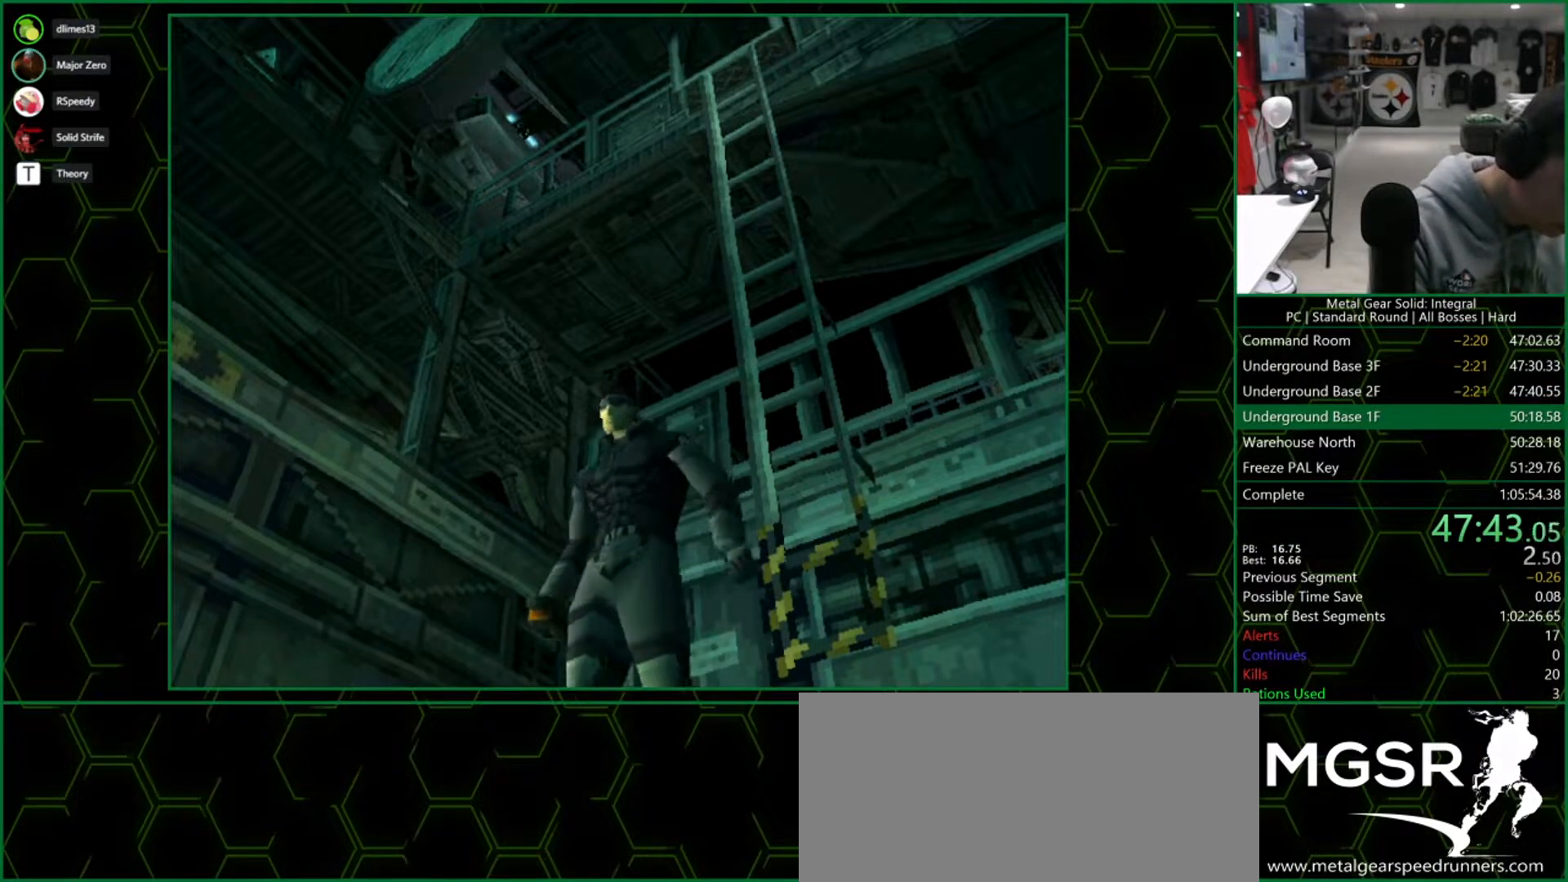
{"buttons": ["DPAD_DOWN", "DPAD_LEFT"], "right_stick": "center", "button_events": []}
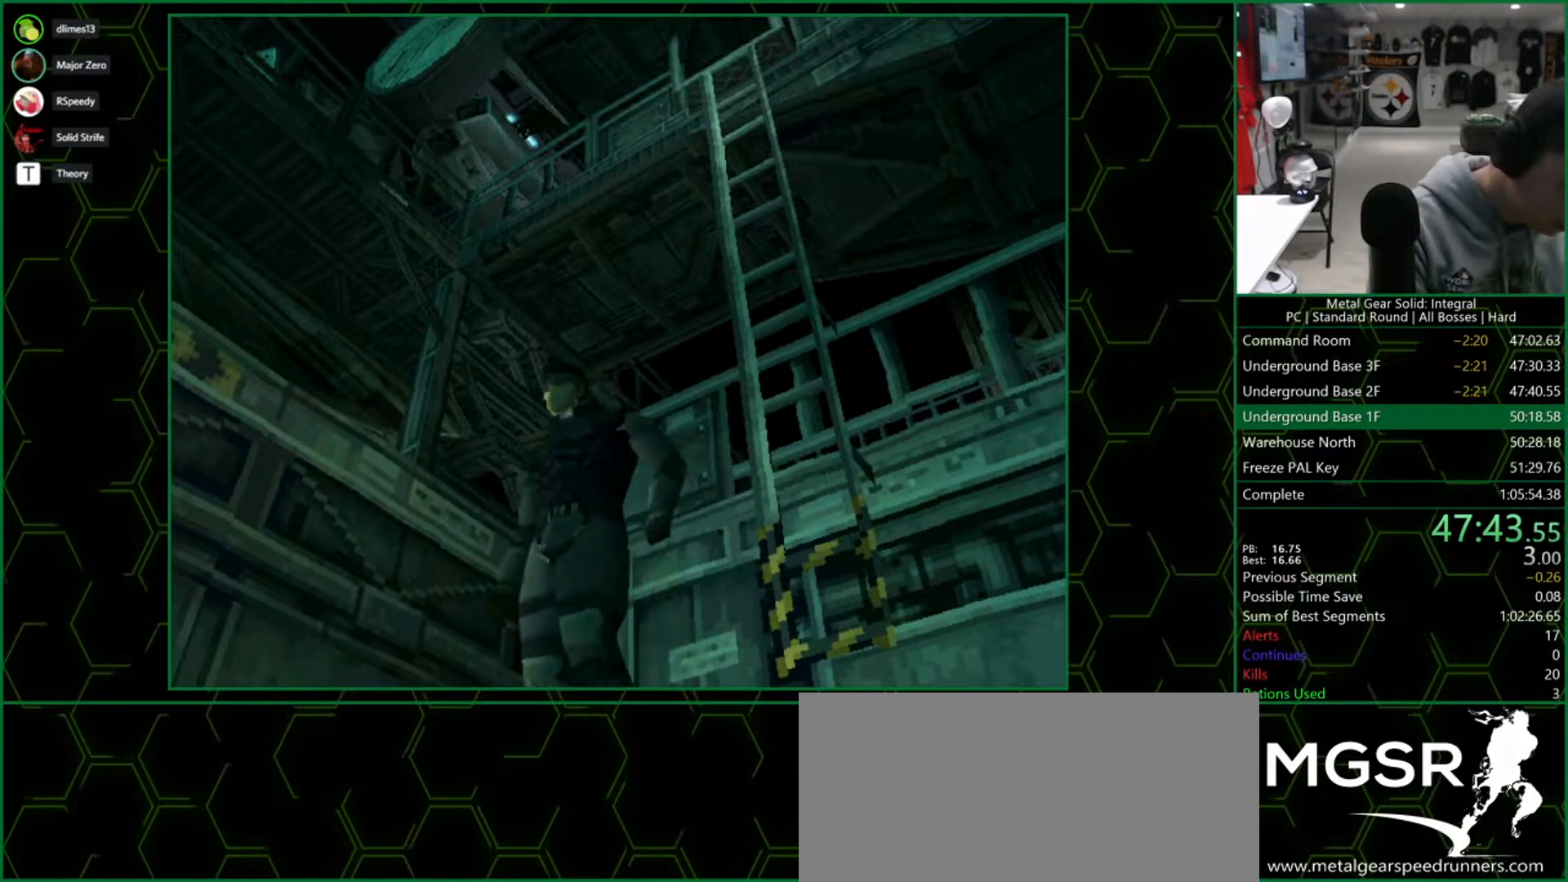
{"buttons": ["DPAD_DOWN", "DPAD_LEFT"], "right_stick": "center", "button_events": []}
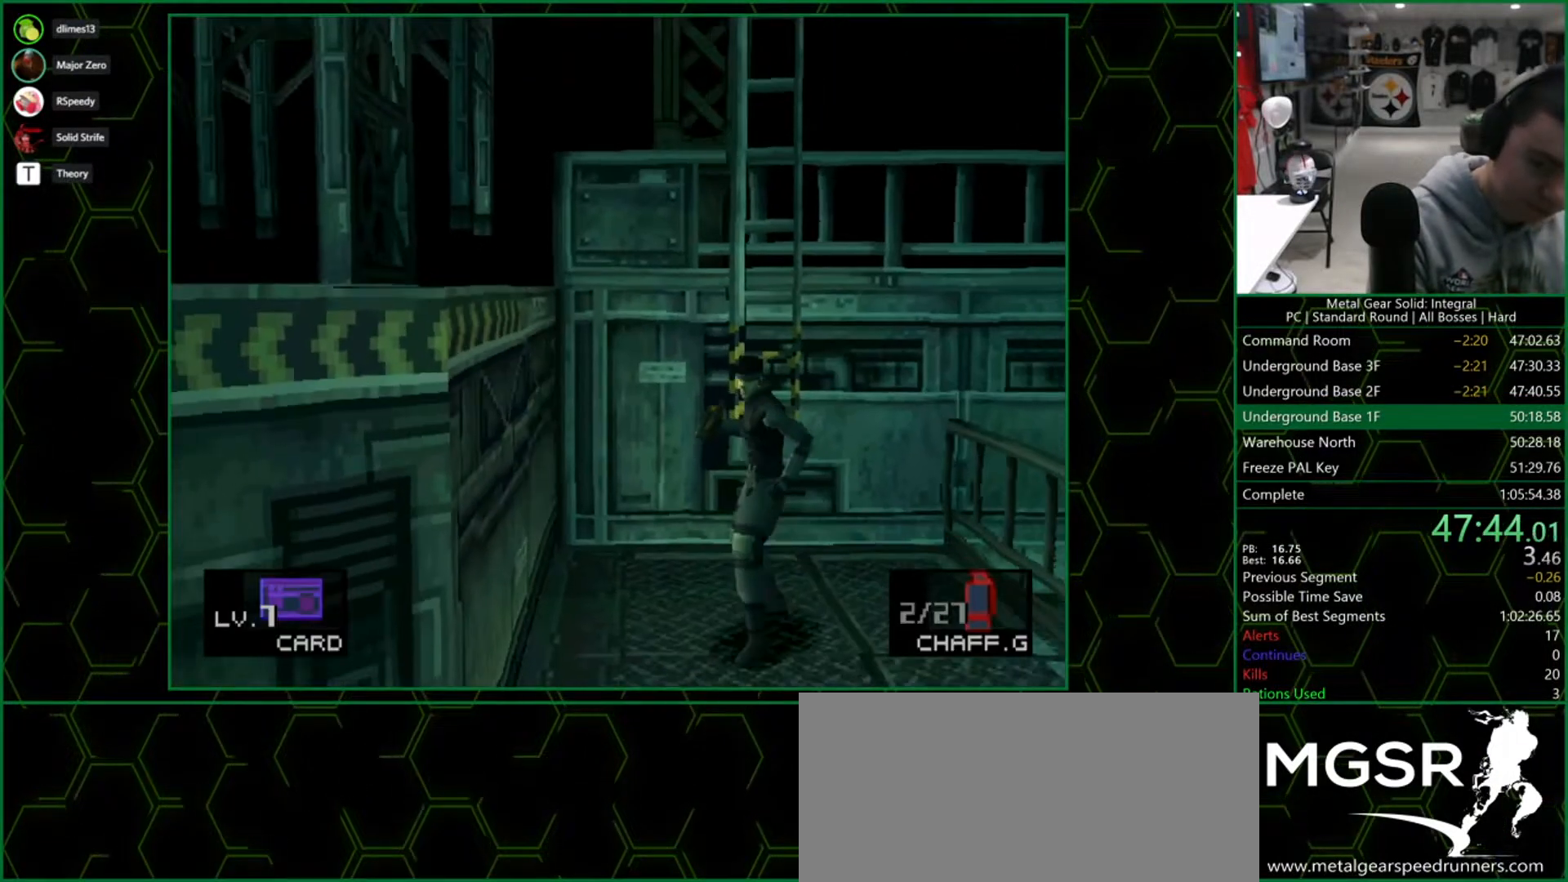
{"buttons": ["DPAD_DOWN"], "right_stick": "center", "button_events": [[150, "DPAD_LEFT", "up"]]}
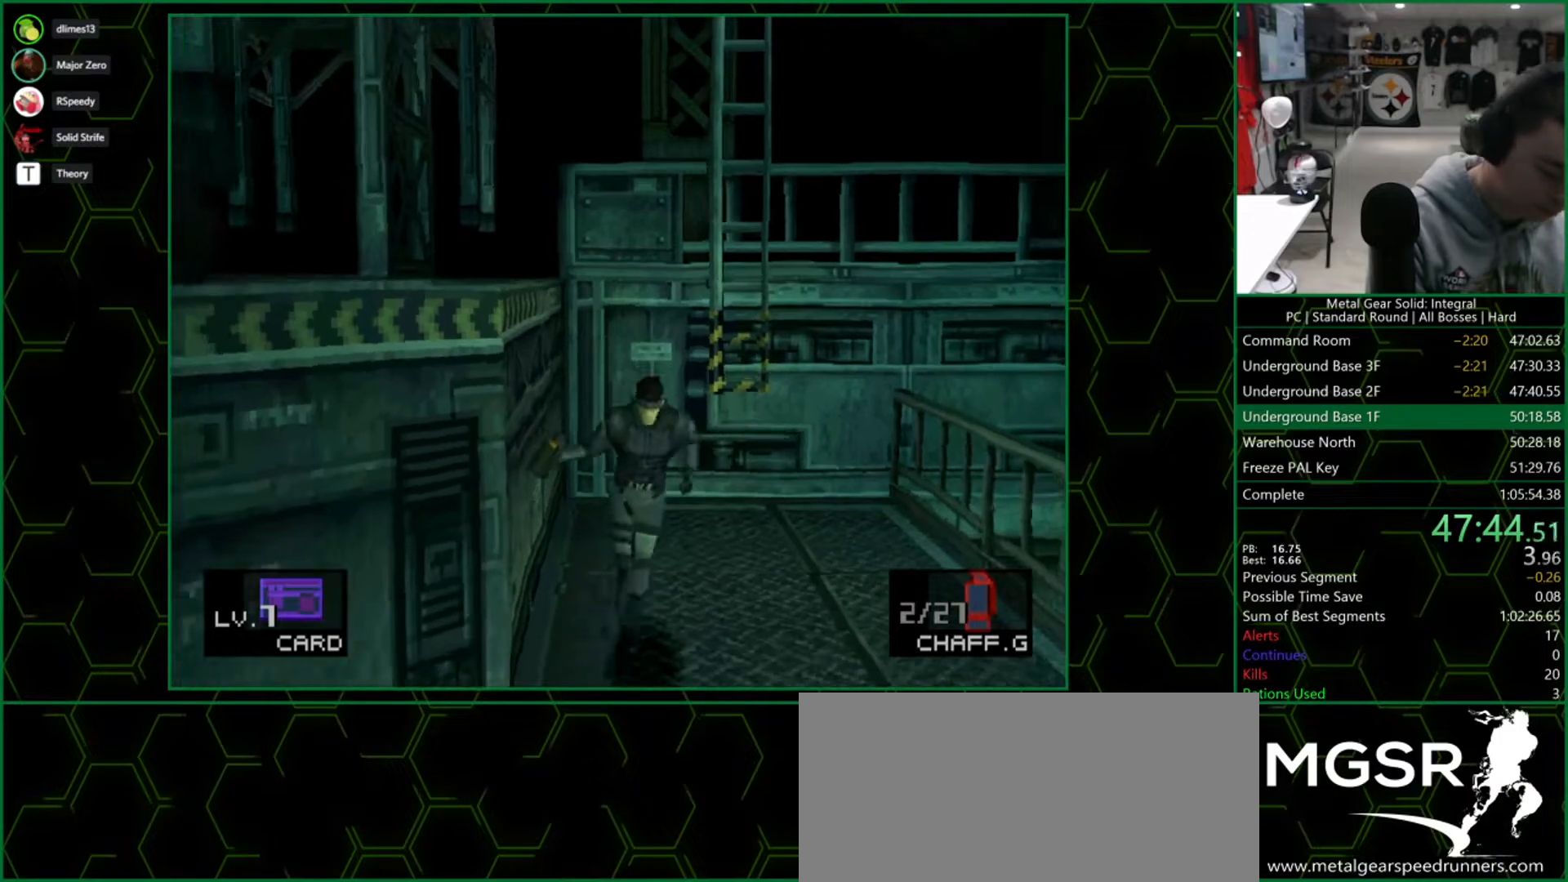
{"buttons": ["DPAD_DOWN", "DPAD_LEFT"], "right_stick": "center", "button_events": [[33, "DPAD_LEFT", "down"]]}
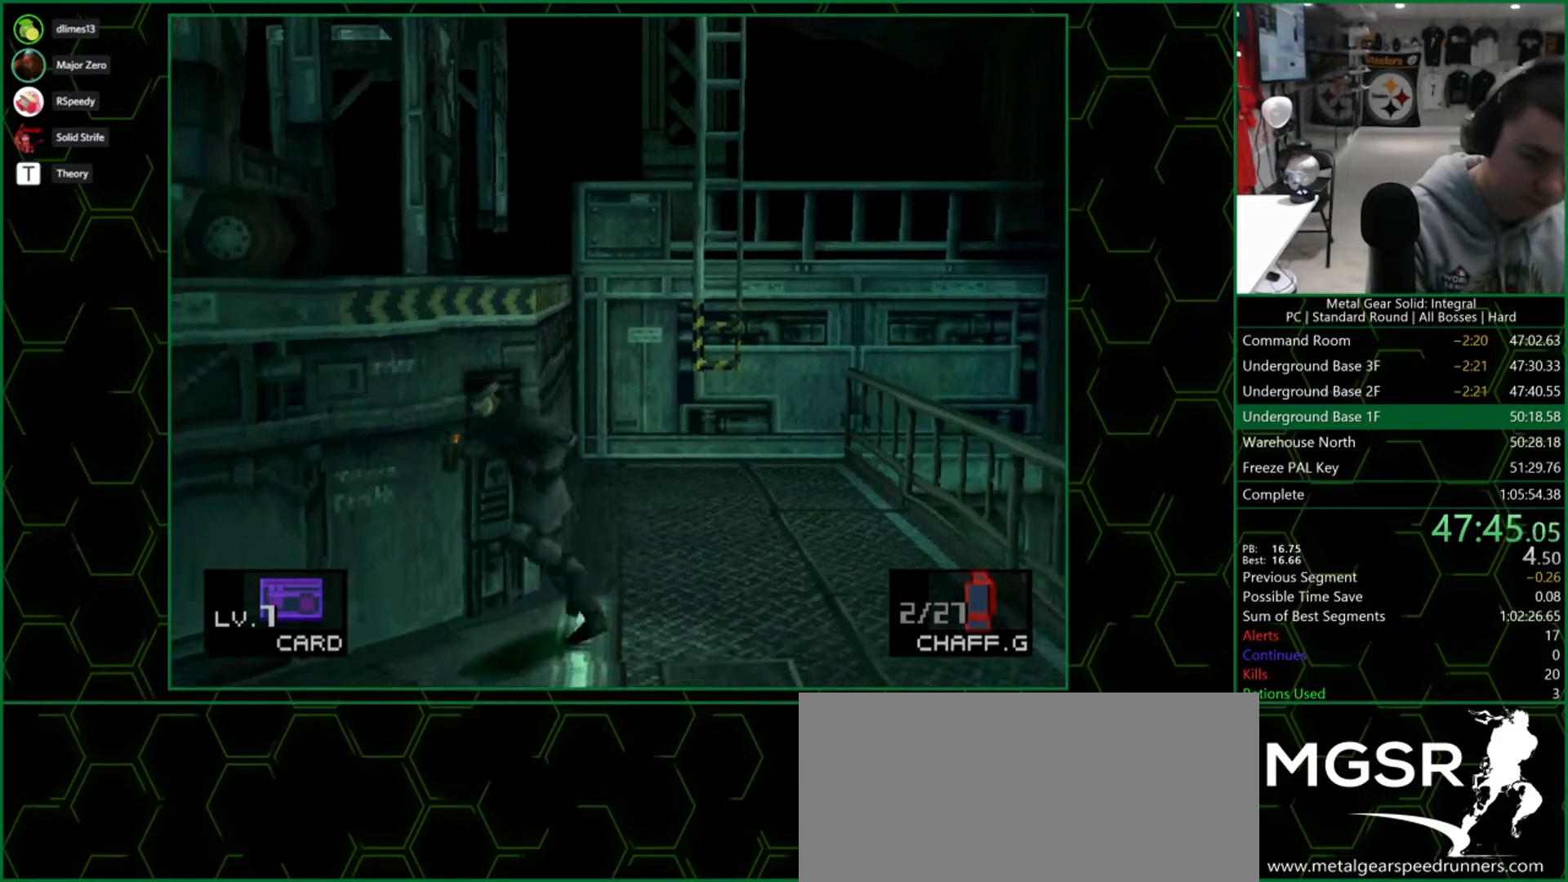
{"buttons": ["DPAD_DOWN", "DPAD_LEFT"], "right_stick": "center", "button_events": []}
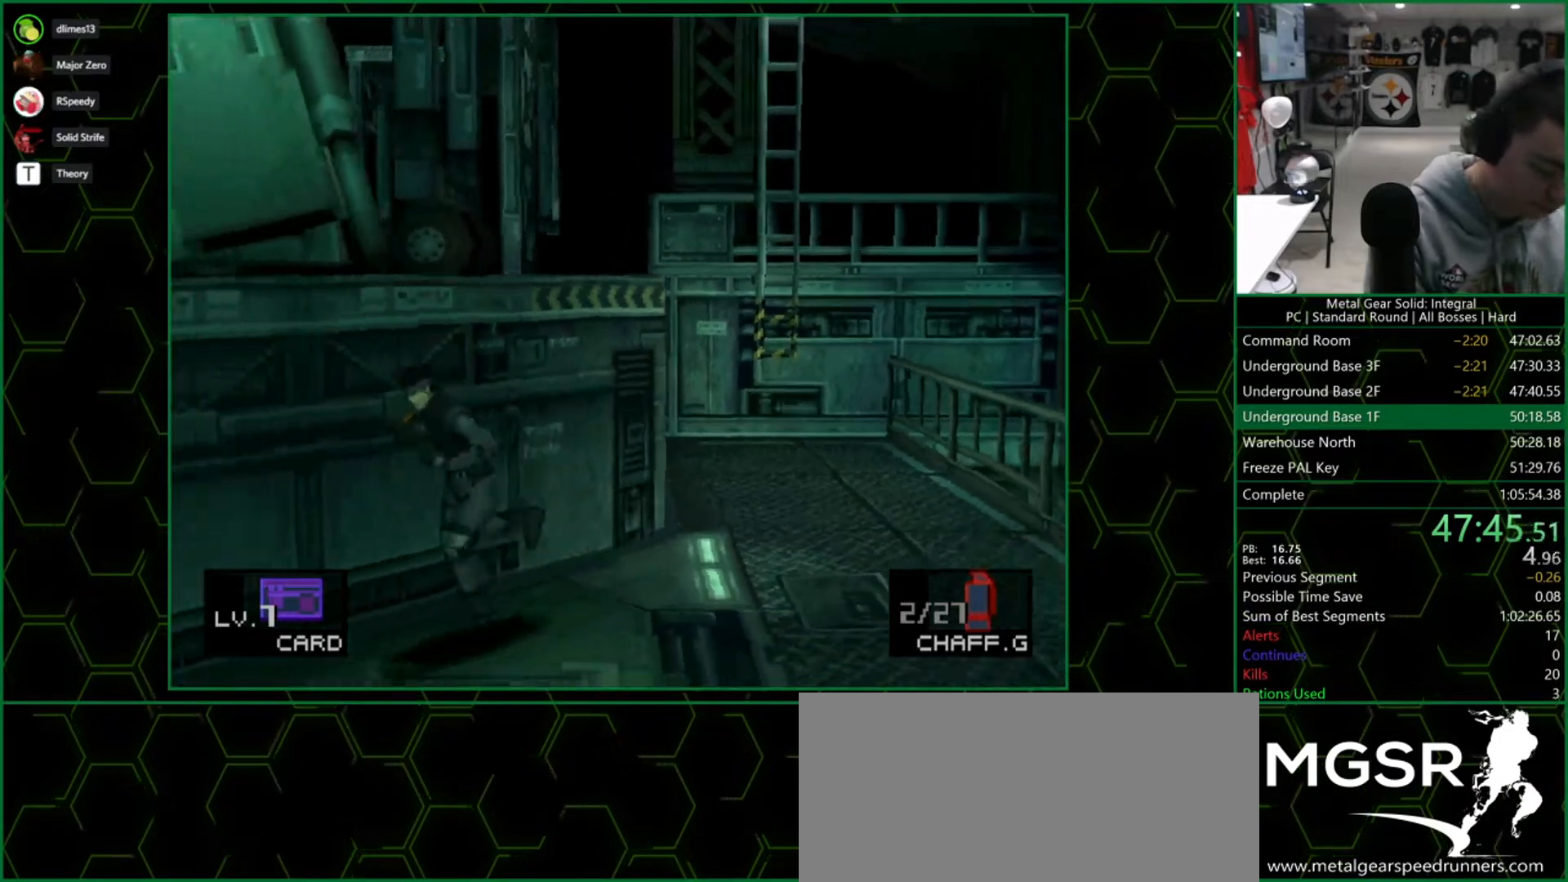
{"buttons": ["DPAD_DOWN", "DPAD_LEFT"], "right_stick": "center", "button_events": []}
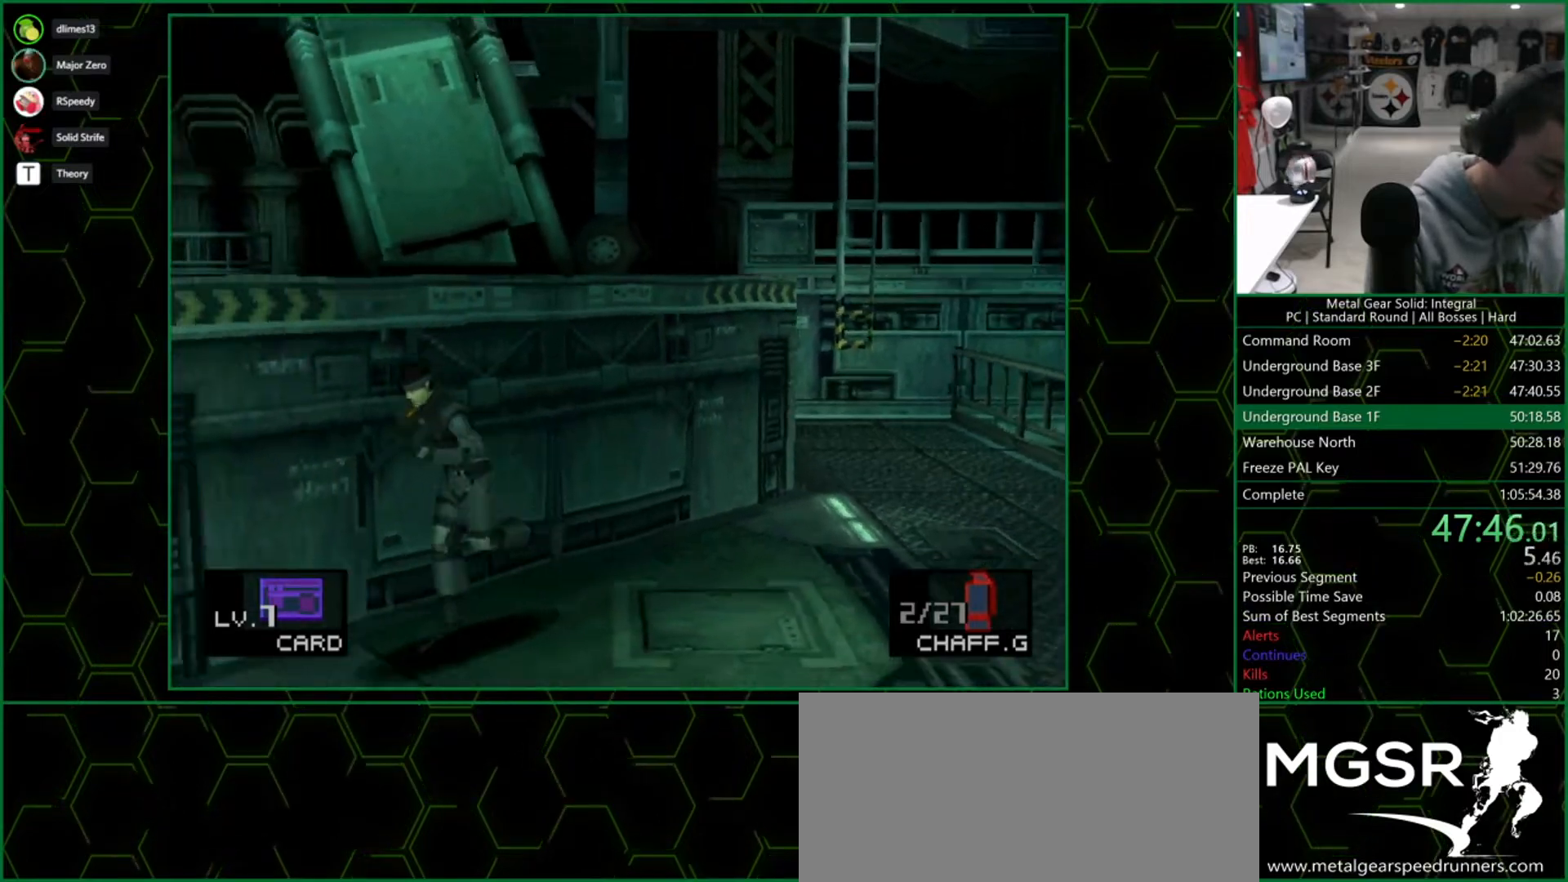
{"buttons": ["DPAD_DOWN", "DPAD_LEFT"], "right_stick": "center", "button_events": []}
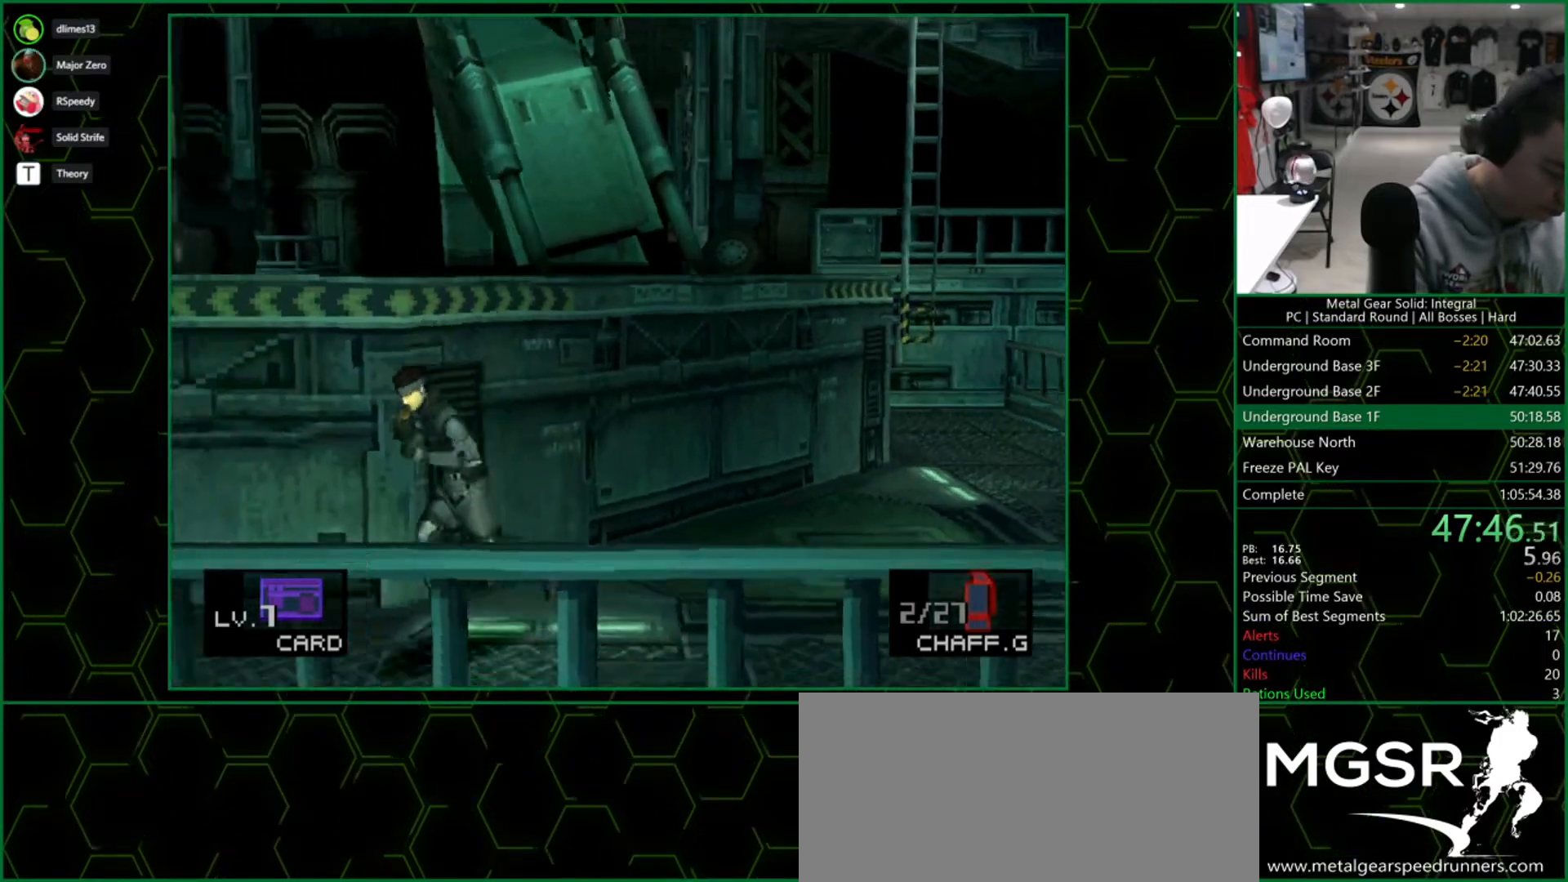
{"buttons": ["DPAD_DOWN", "DPAD_LEFT"], "right_stick": "center", "button_events": []}
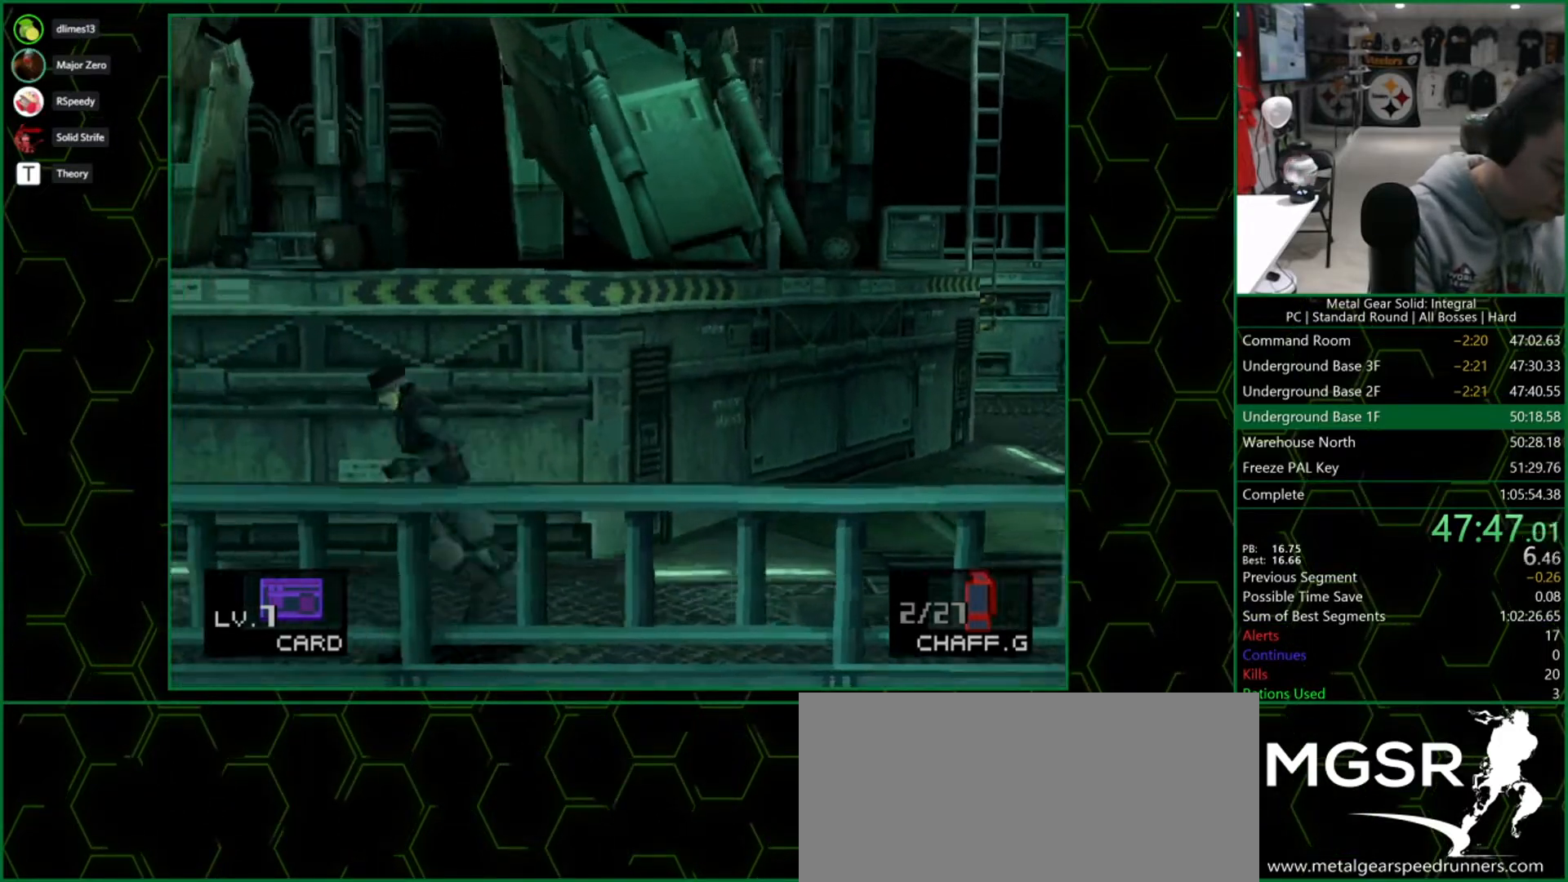
{"buttons": ["DPAD_DOWN", "DPAD_LEFT"], "right_stick": "center", "button_events": []}
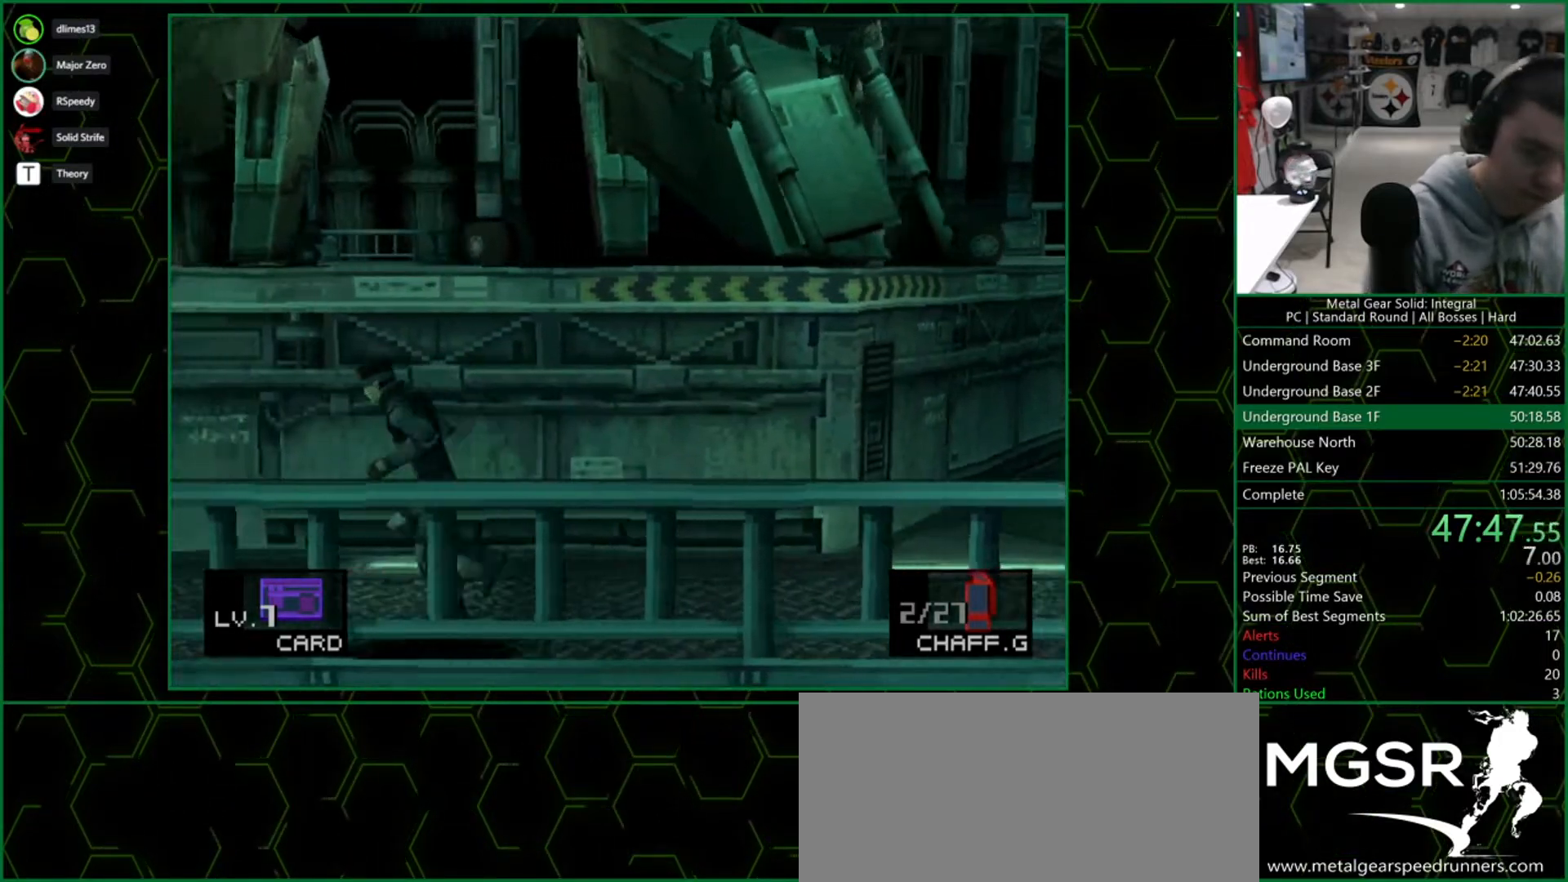
{"buttons": ["DPAD_LEFT"], "right_stick": "center", "button_events": [[67, "DPAD_DOWN", "up"]]}
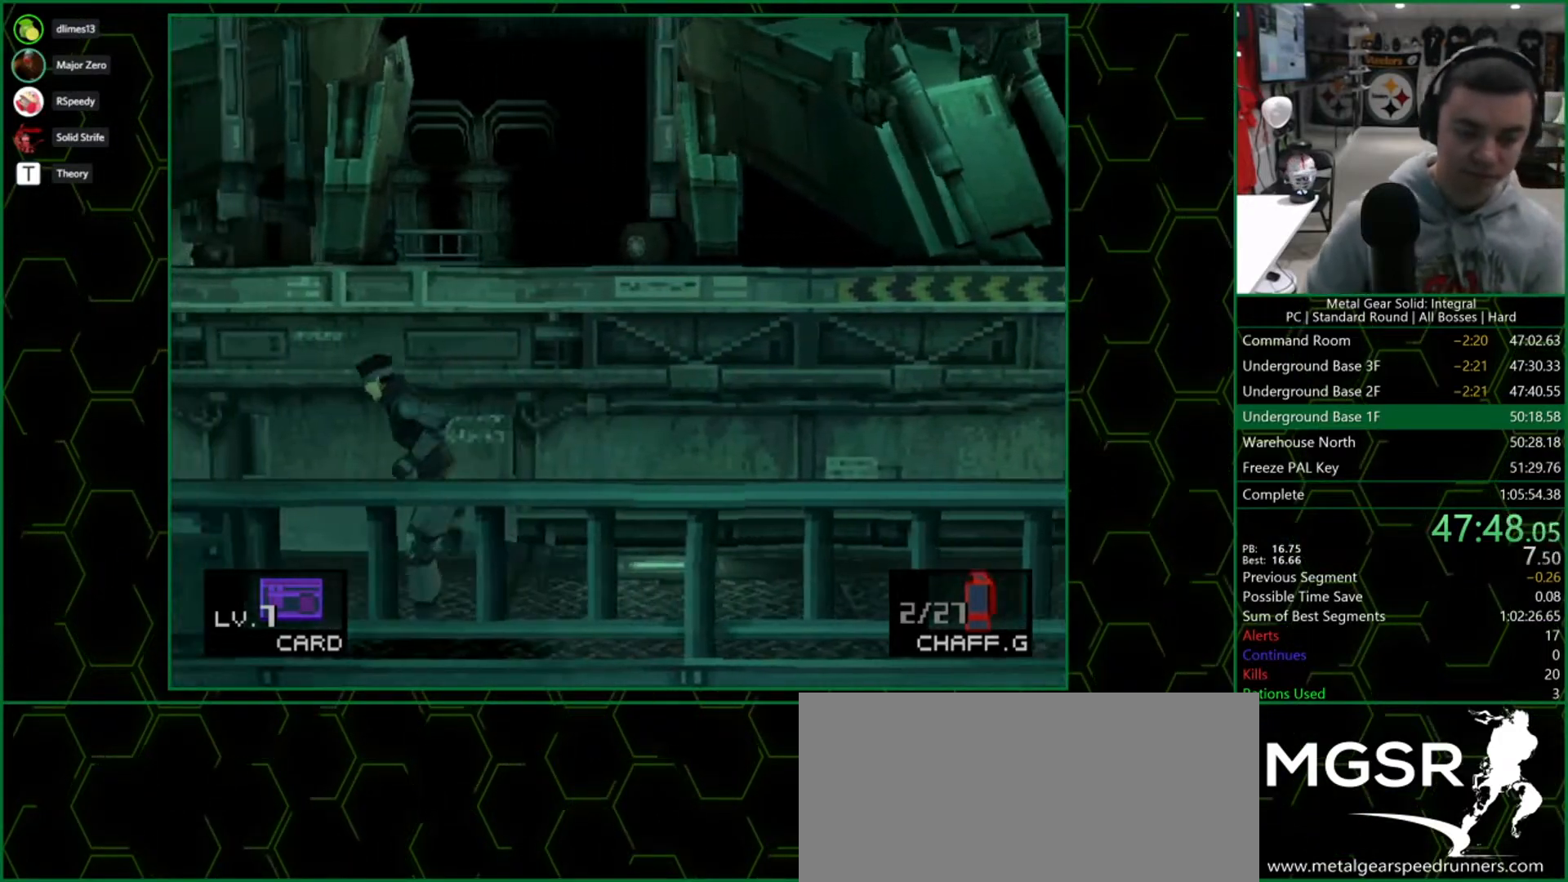
{"buttons": ["DPAD_LEFT"], "right_stick": "center", "button_events": []}
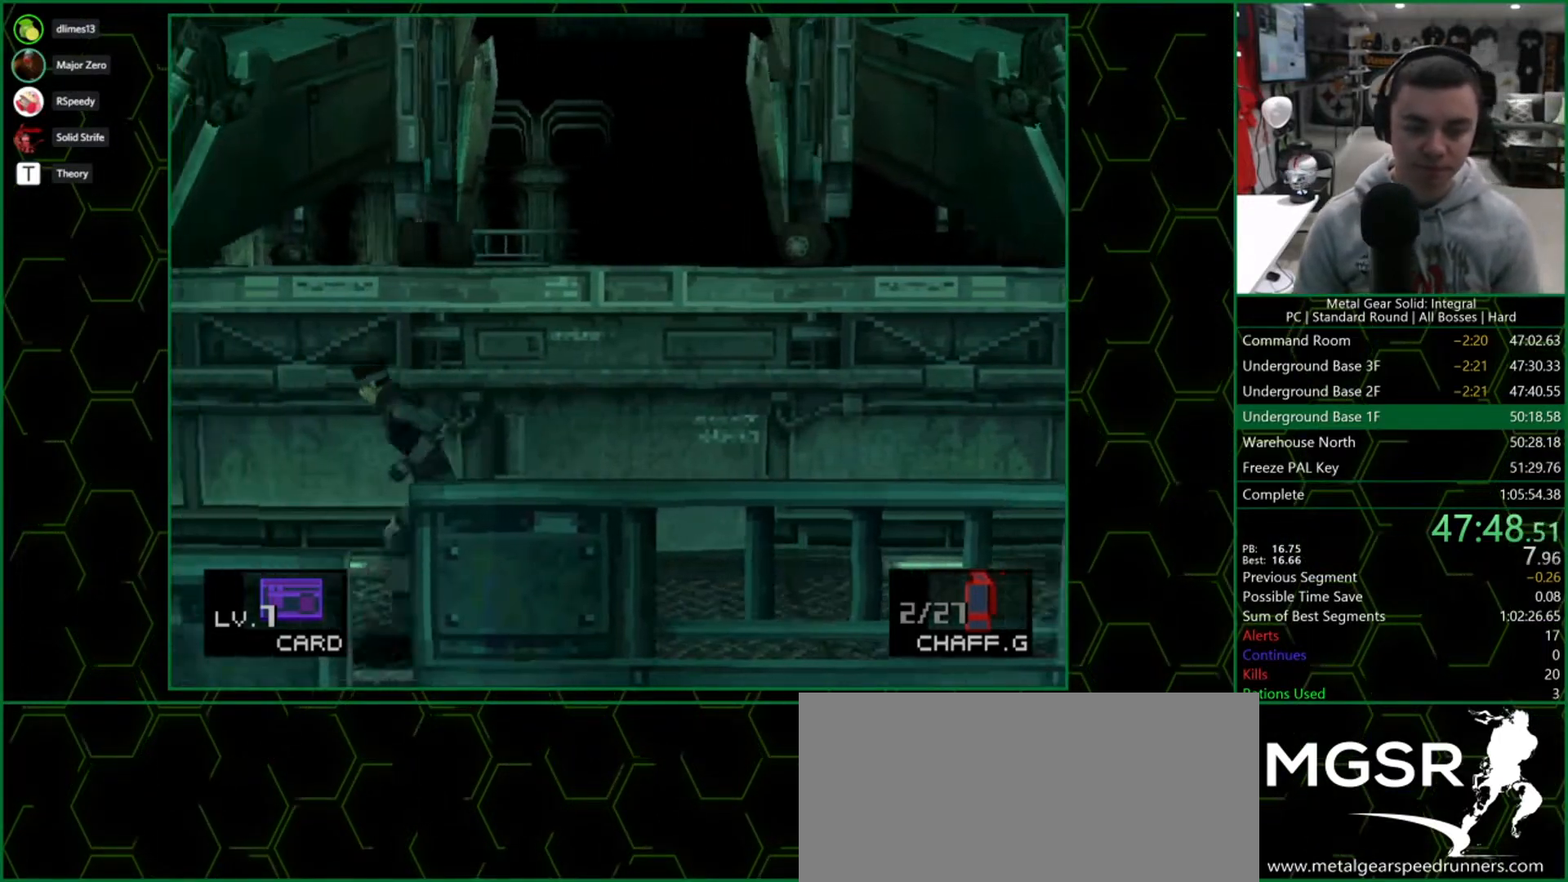
{"buttons": ["DPAD_DOWN", "DPAD_LEFT"], "right_stick": "center", "button_events": [[33, "DPAD_DOWN", "down"]]}
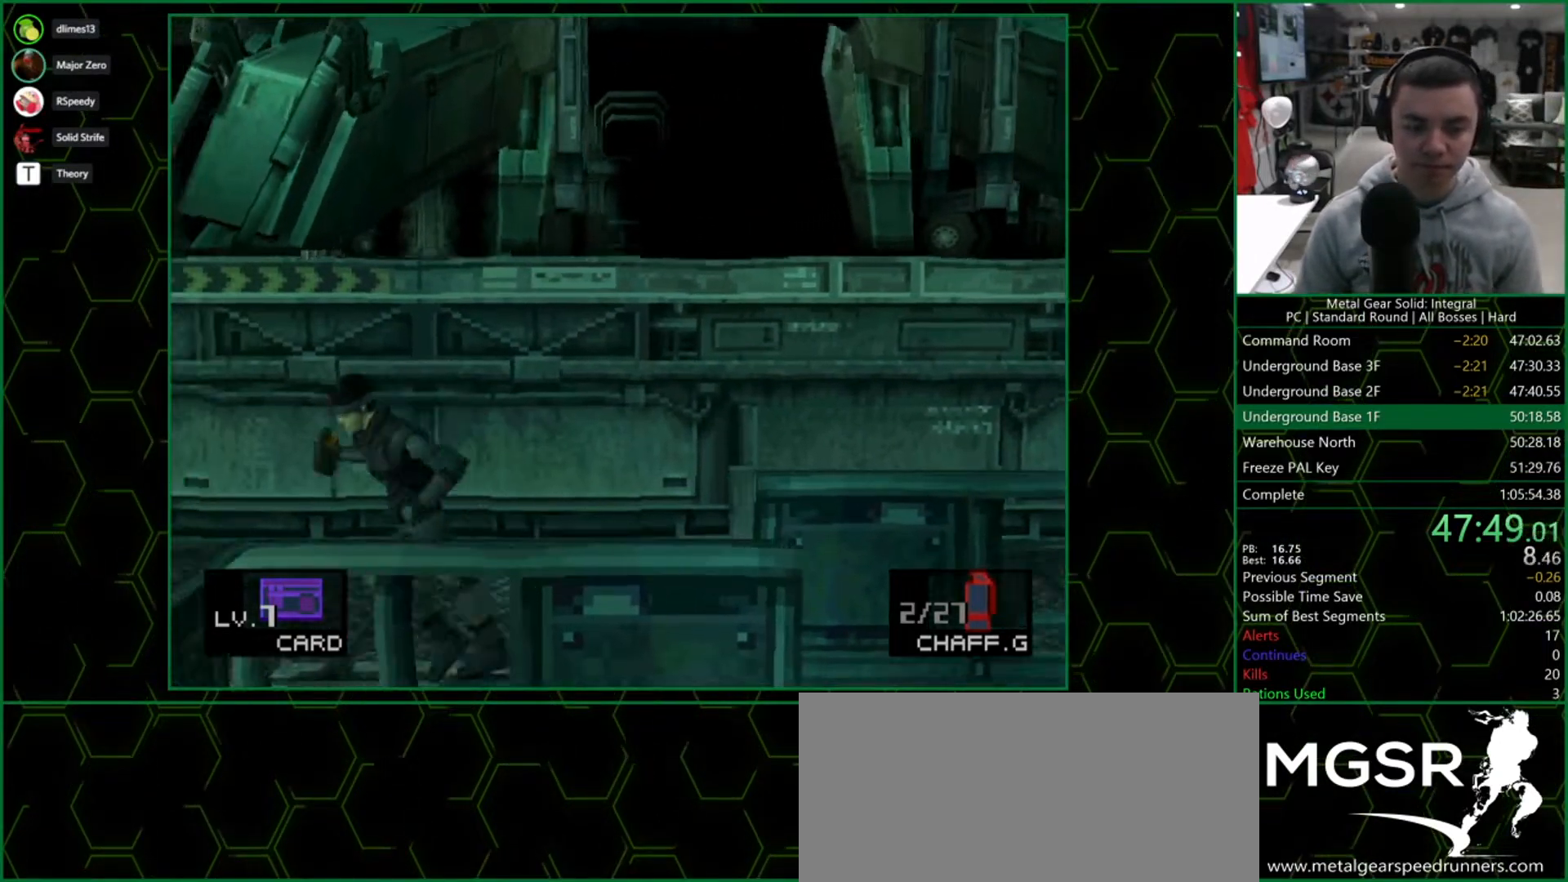
{"buttons": ["DPAD_DOWN"], "right_stick": "center", "button_events": [[367, "DPAD_LEFT", "up"]]}
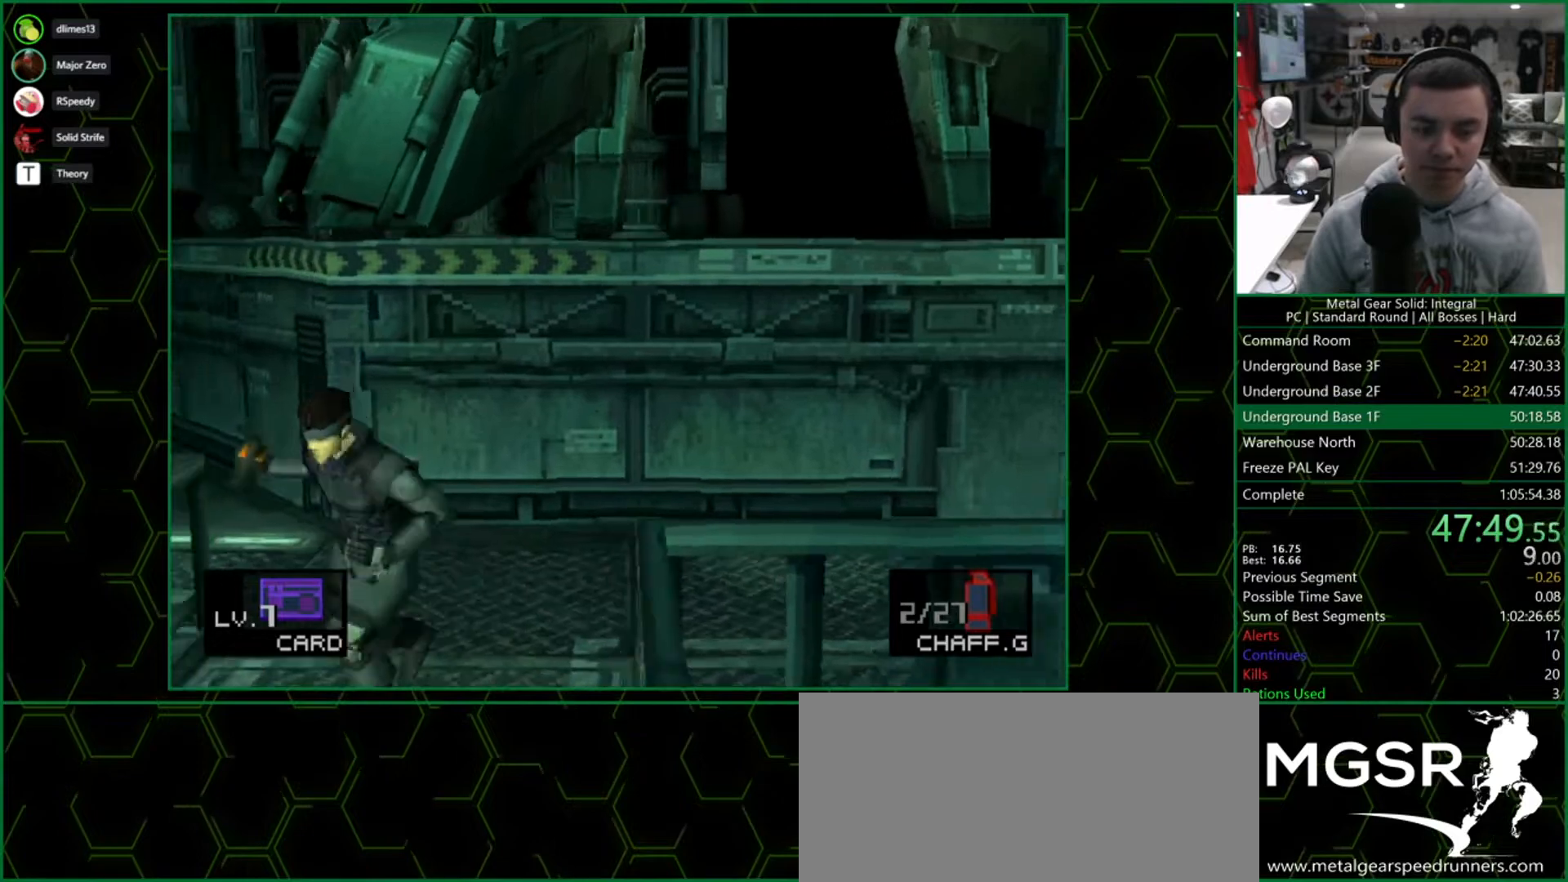
{"buttons": ["DPAD_DOWN"], "right_stick": "center", "button_events": []}
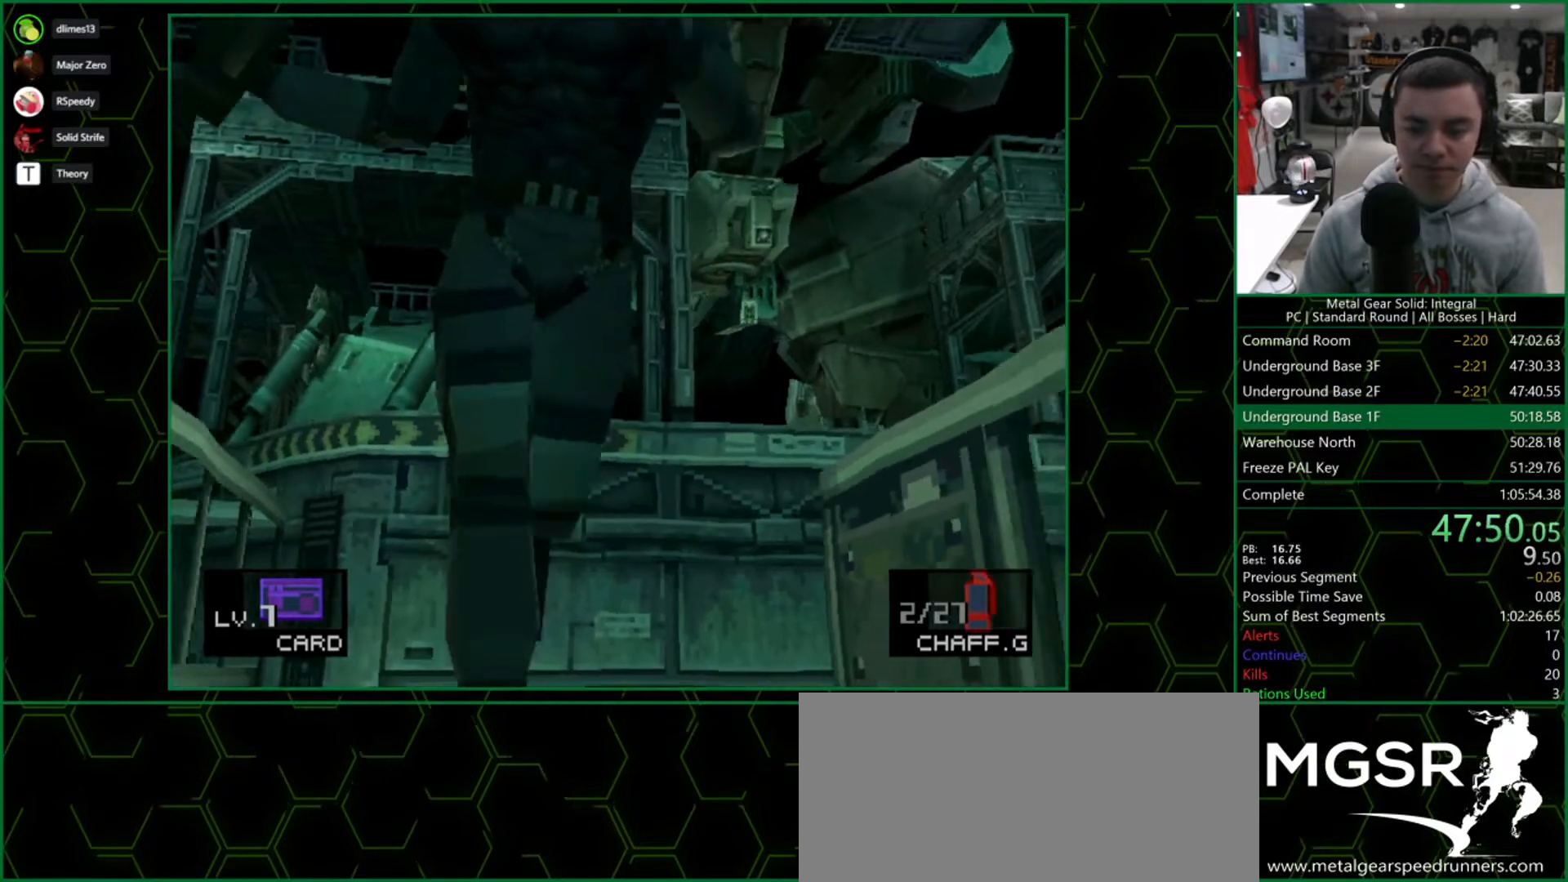
{"buttons": ["DPAD_DOWN"], "right_stick": "center", "button_events": []}
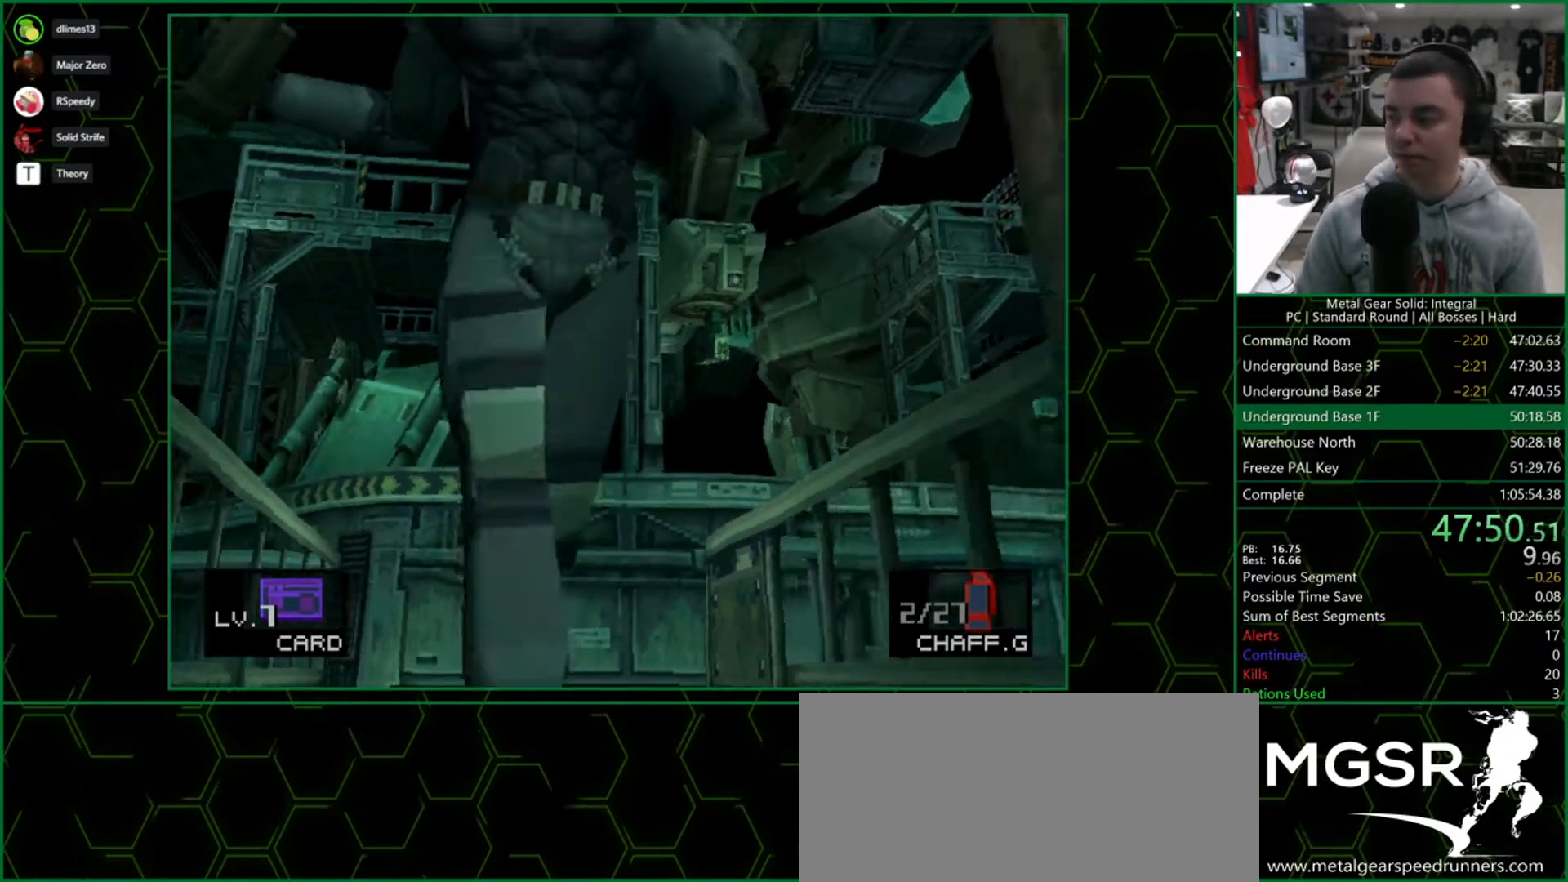
{"buttons": ["DPAD_DOWN"], "right_stick": "center", "button_events": []}